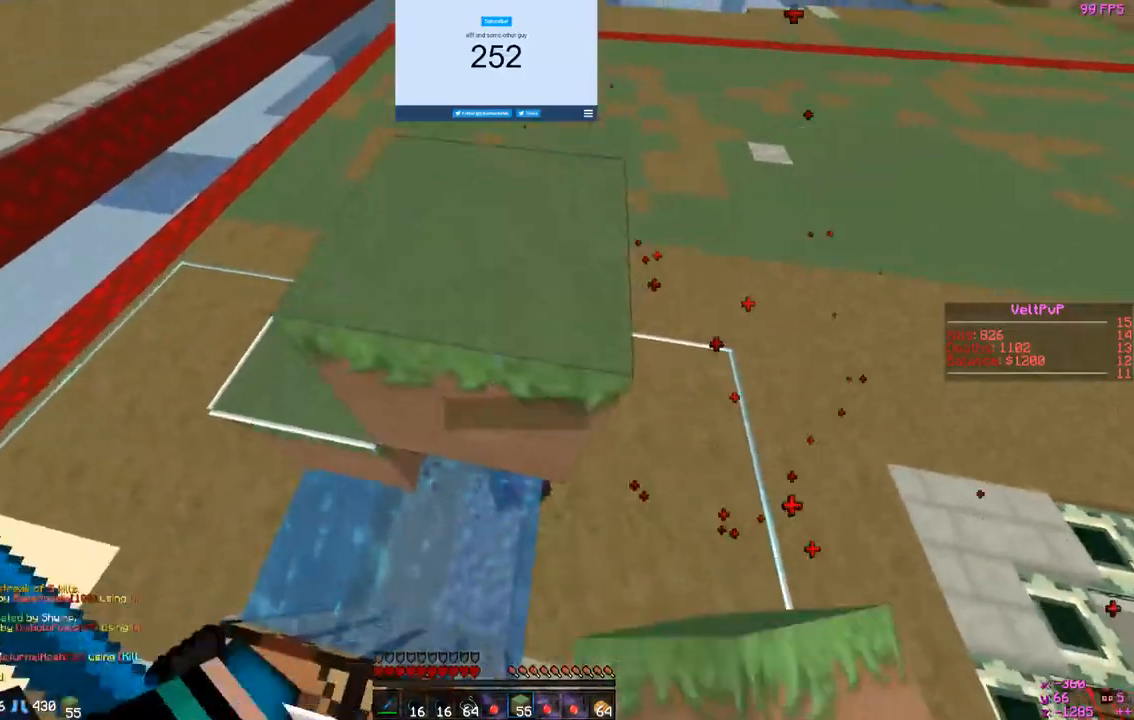
Gameplay with keyboard and mouse; each line is a JSON object with the keys and mouse buttons held at the frame after it. "events" lists presses ("down") and releases ("up") of "a", "d", "s", "w", "mouse_left" and "mouse_right" between this image and that frame as [ms after this image, input, new state], when the widget could be followed in between. "mouse_left", "mouse_right" = the "left", "right" buttons of the "mouse" list. No other keys are recorded. Fast repeated clicks can show as one long hold. Mouse movement is not recorded.
{"keys": [], "mouse": ["left"], "events": [[133, "mouse_left", "down"], [167, "w", "up"]]}
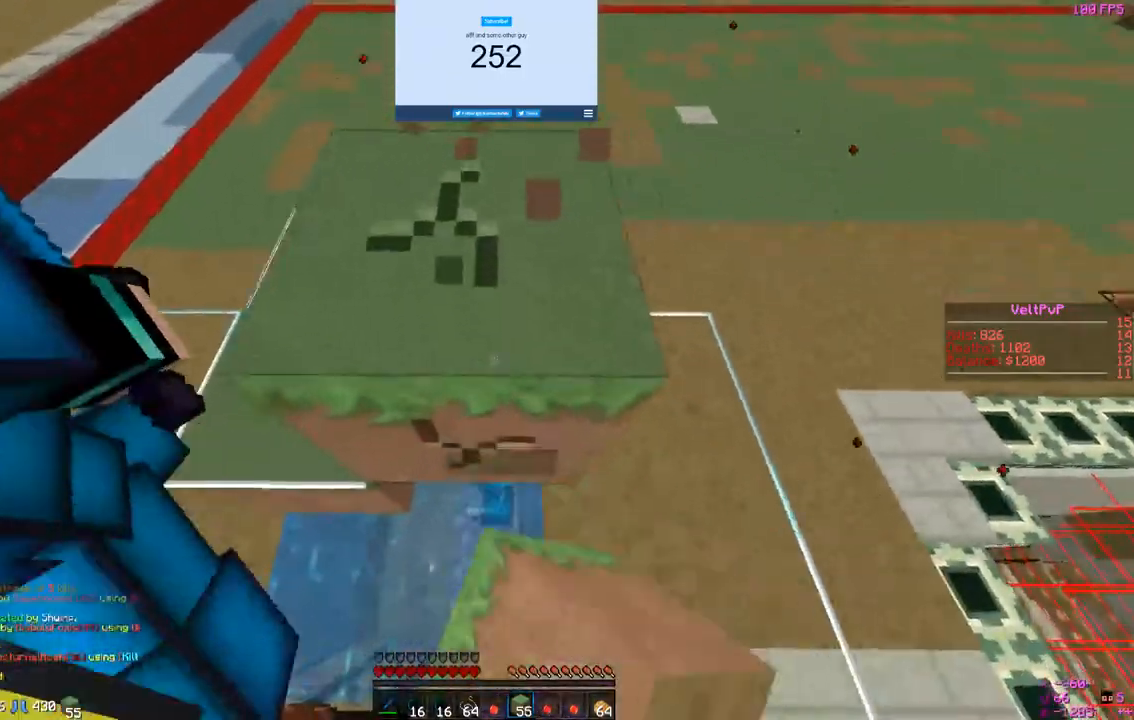
{"keys": ["w"], "mouse": ["left"], "events": [[233, "w", "down"]]}
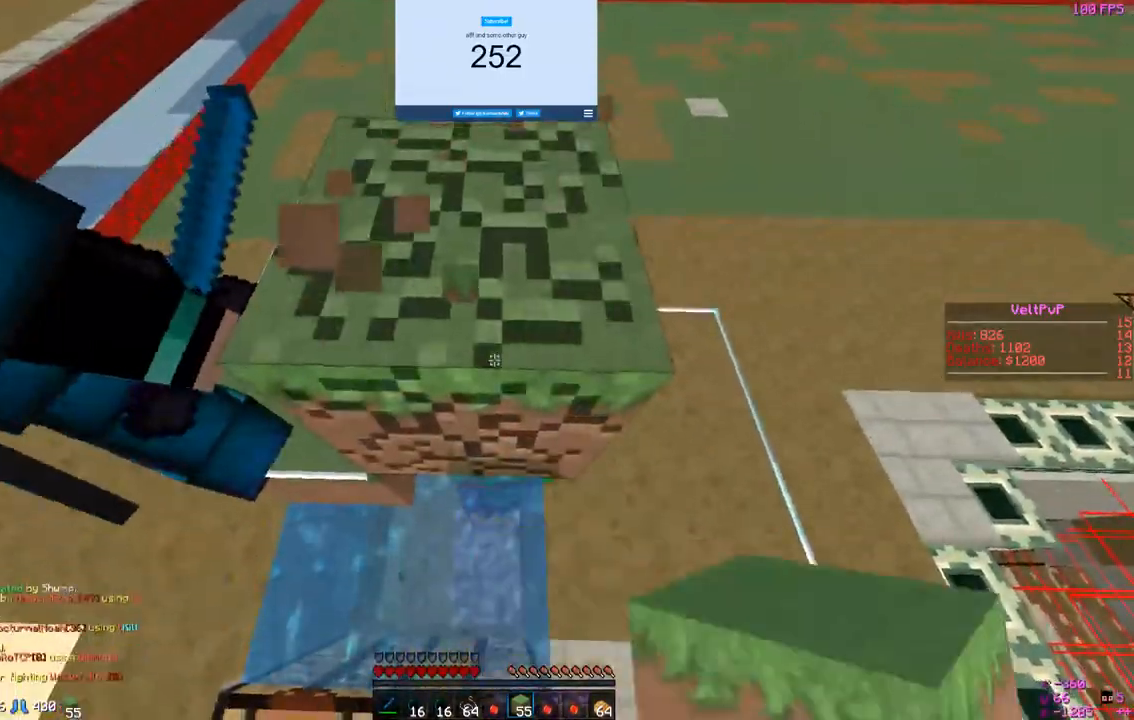
{"keys": ["d", "w"], "mouse": [], "events": [[467, "d", "down"], [500, "mouse_left", "up"]]}
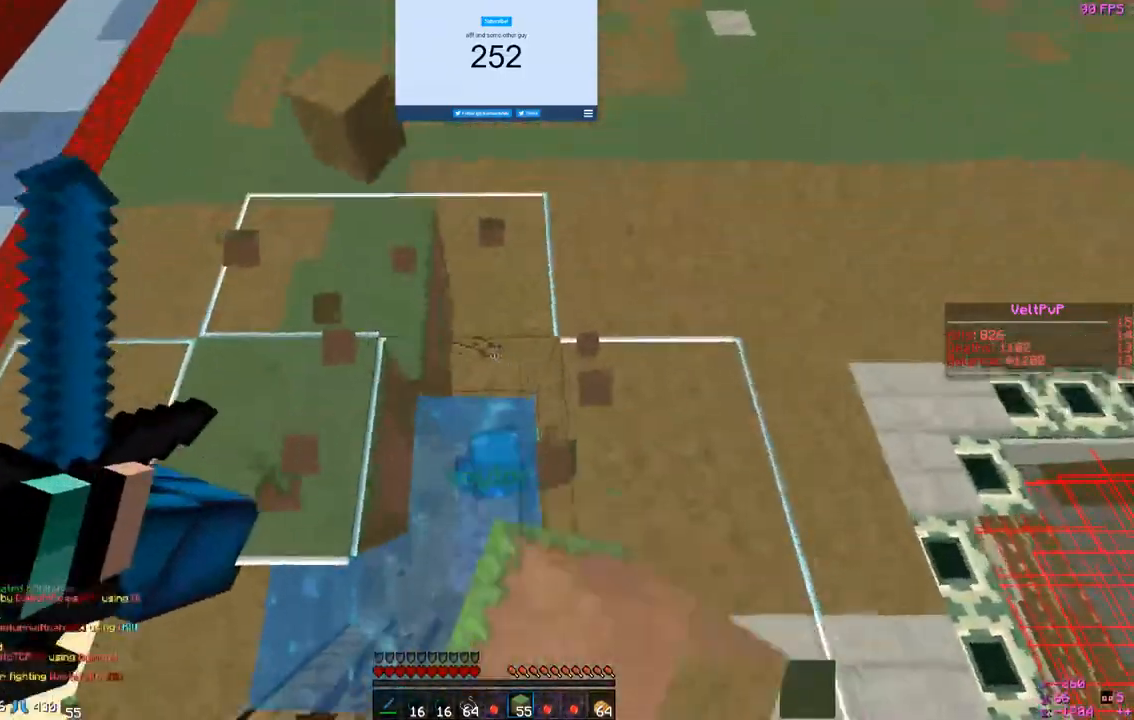
{"keys": ["d", "w"], "mouse": [], "events": [[133, "d", "up"], [300, "d", "down"]]}
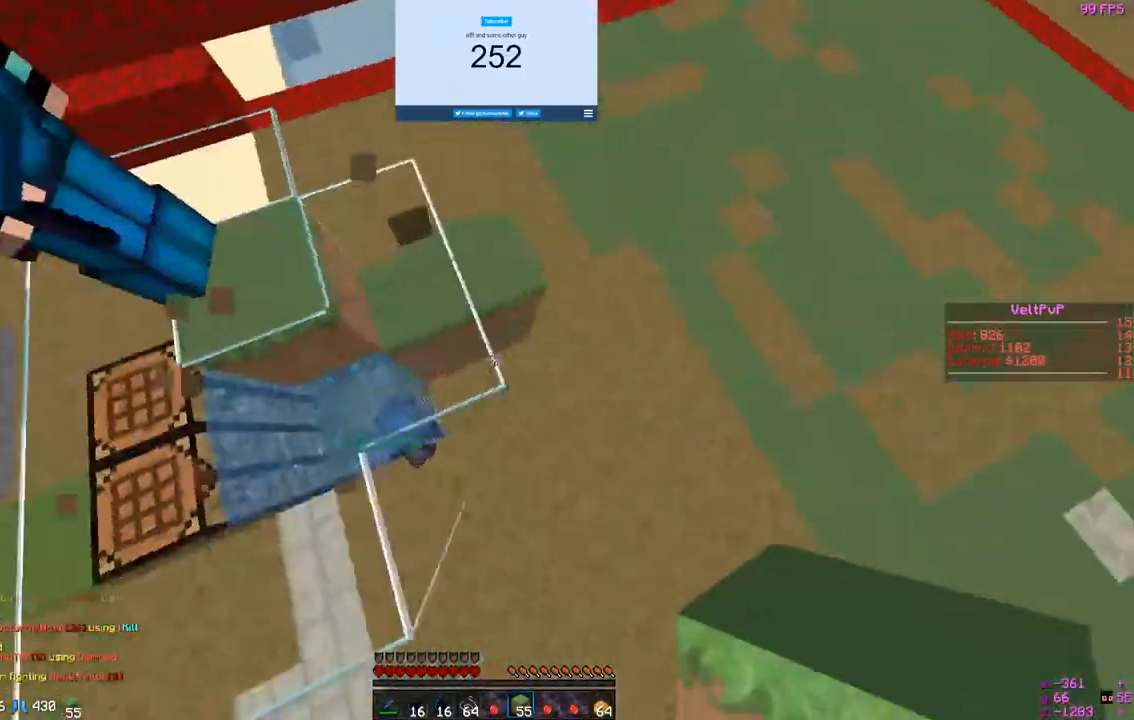
{"keys": ["w"], "mouse": [], "events": [[133, "w", "up"], [233, "w", "down"], [400, "d", "up"]]}
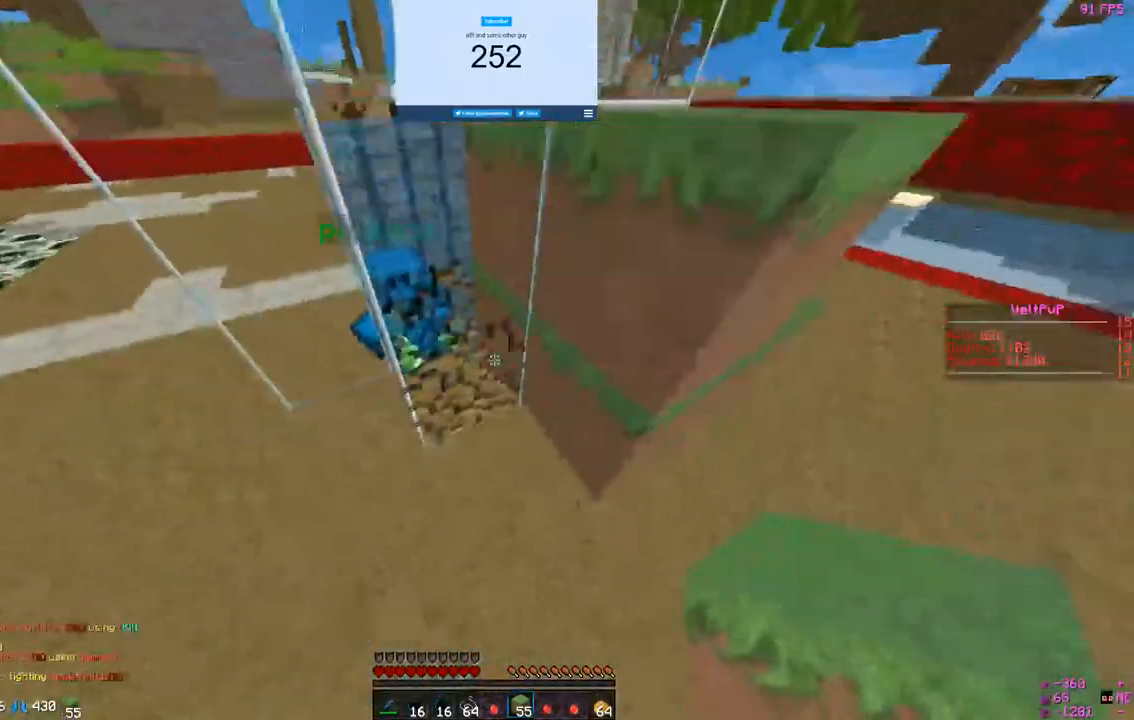
{"keys": ["w"], "mouse": [], "events": []}
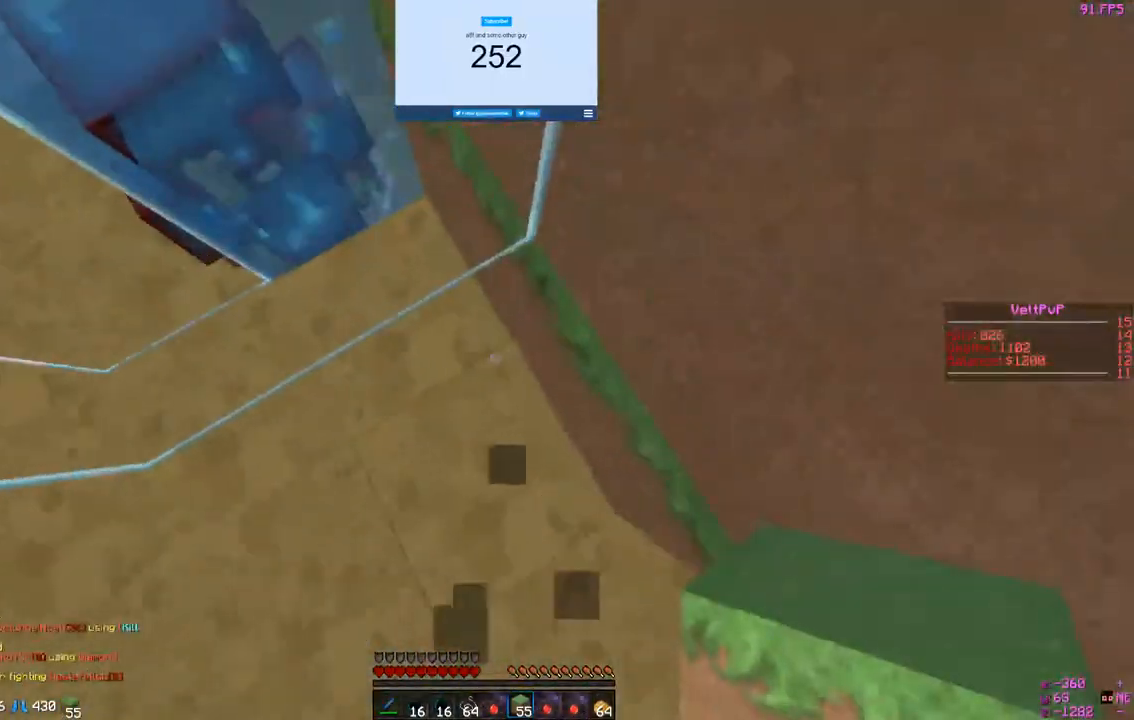
{"keys": ["s"], "mouse": [], "events": [[200, "a", "down"], [200, "w", "up"], [300, "mouse_right", "down"], [300, "s", "down"], [367, "a", "up"], [433, "mouse_right", "up"]]}
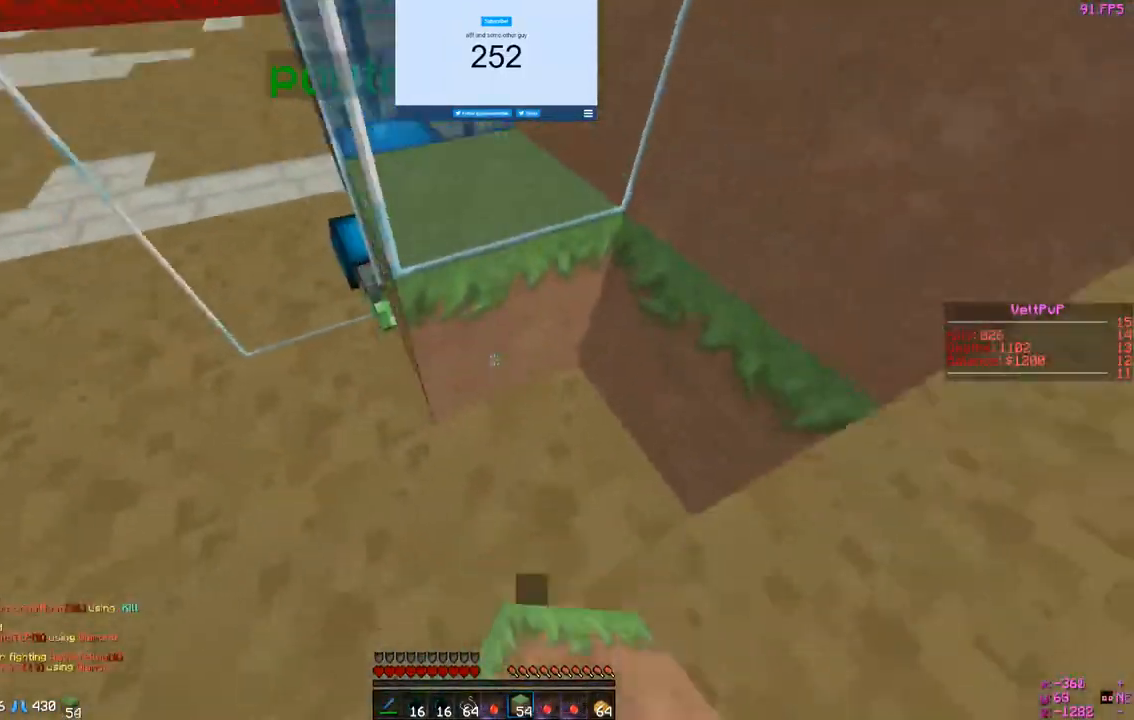
{"keys": ["a"], "mouse": []}
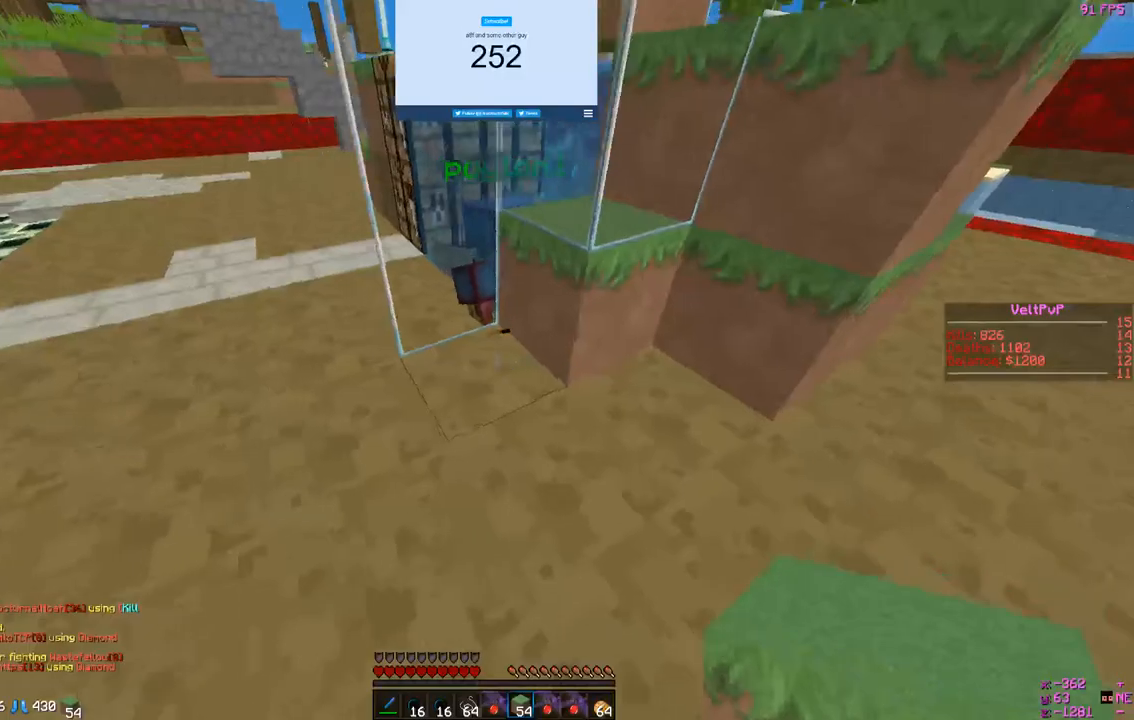
{"keys": ["w"], "mouse": [], "events": [[67, "a", "up"], [433, "w", "down"]]}
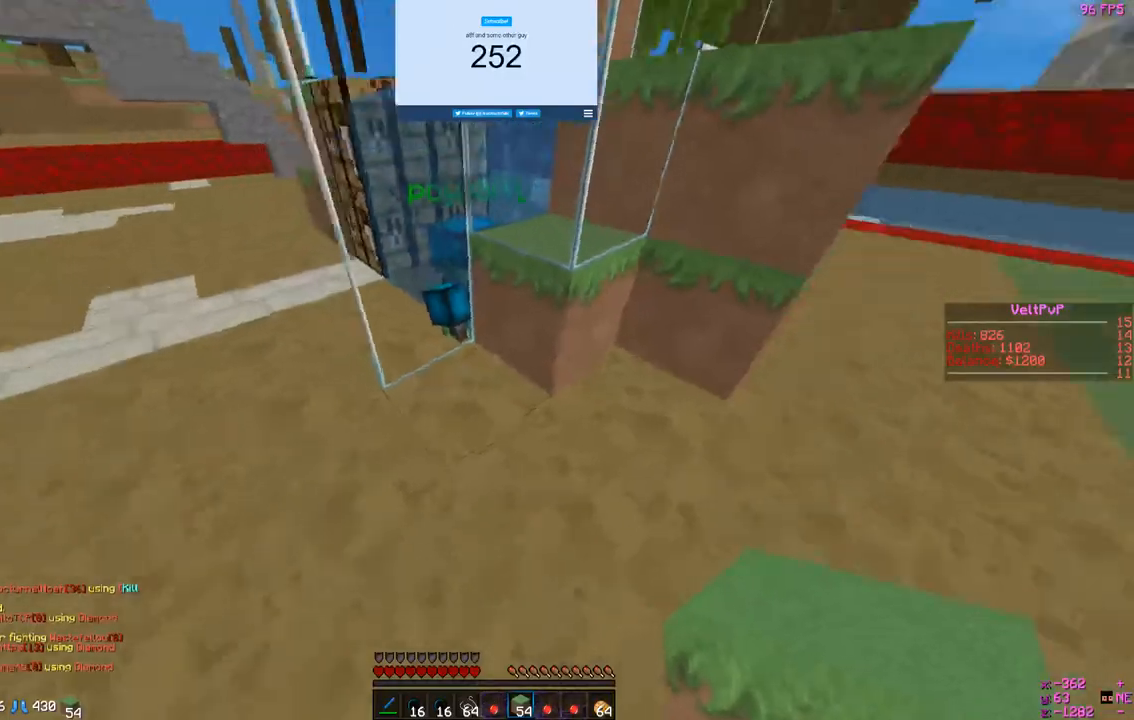
{"keys": [], "mouse": [], "events": [[67, "a", "down"], [233, "w", "up"], [267, "a", "up"]]}
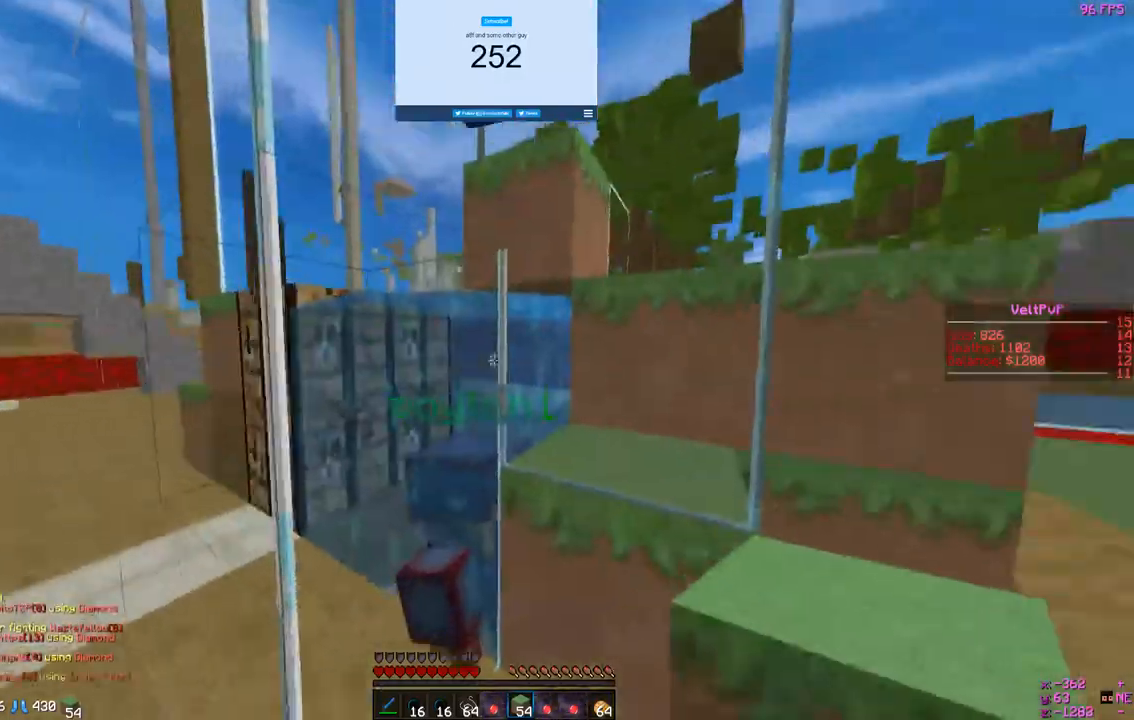
{"keys": [], "mouse": [], "events": []}
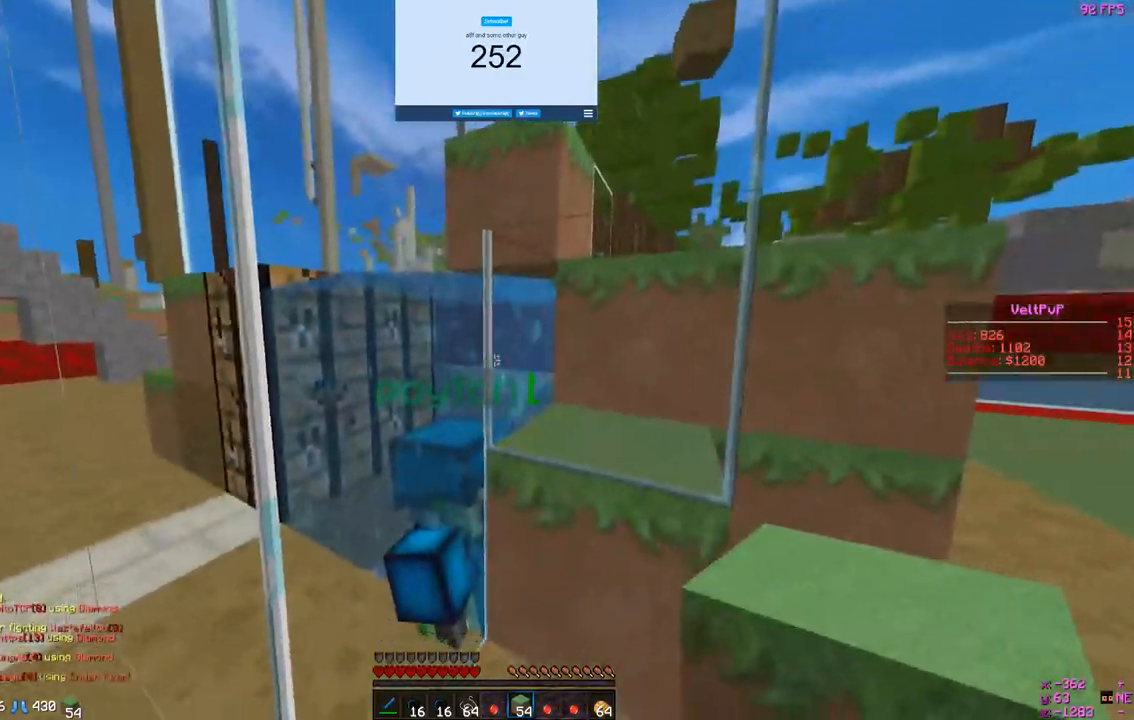
{"keys": [], "mouse": [], "events": []}
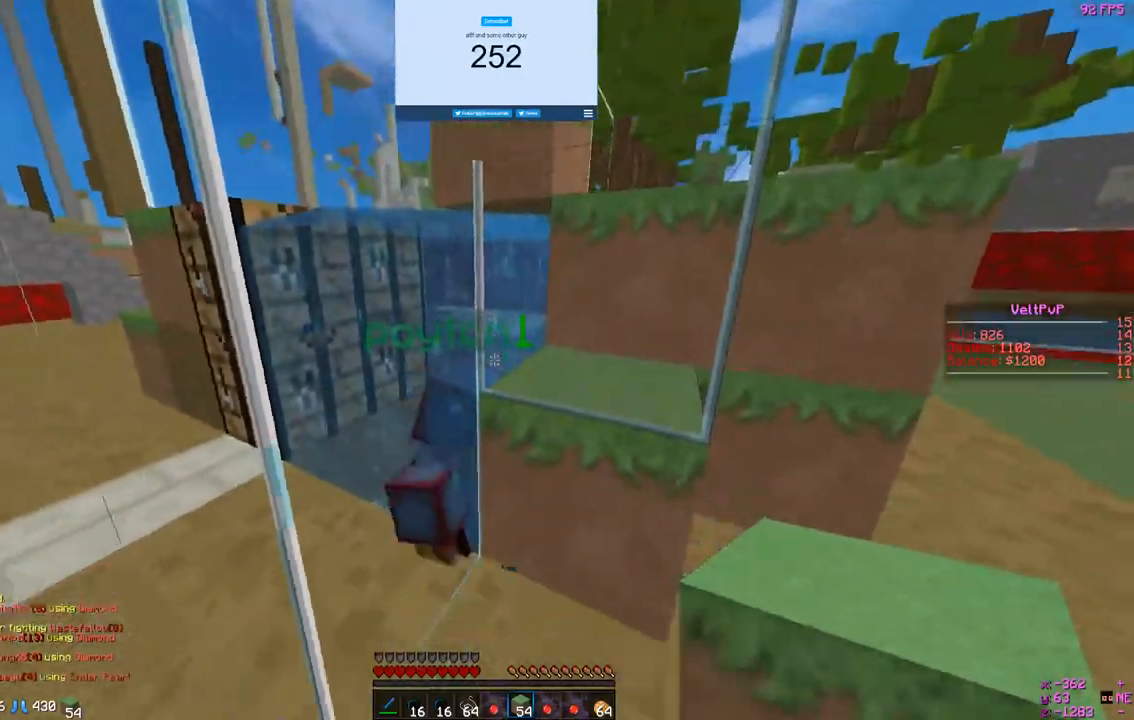
{"keys": ["w"], "mouse": ["right"], "events": [[367, "mouse_right", "down"], [433, "w", "down"]]}
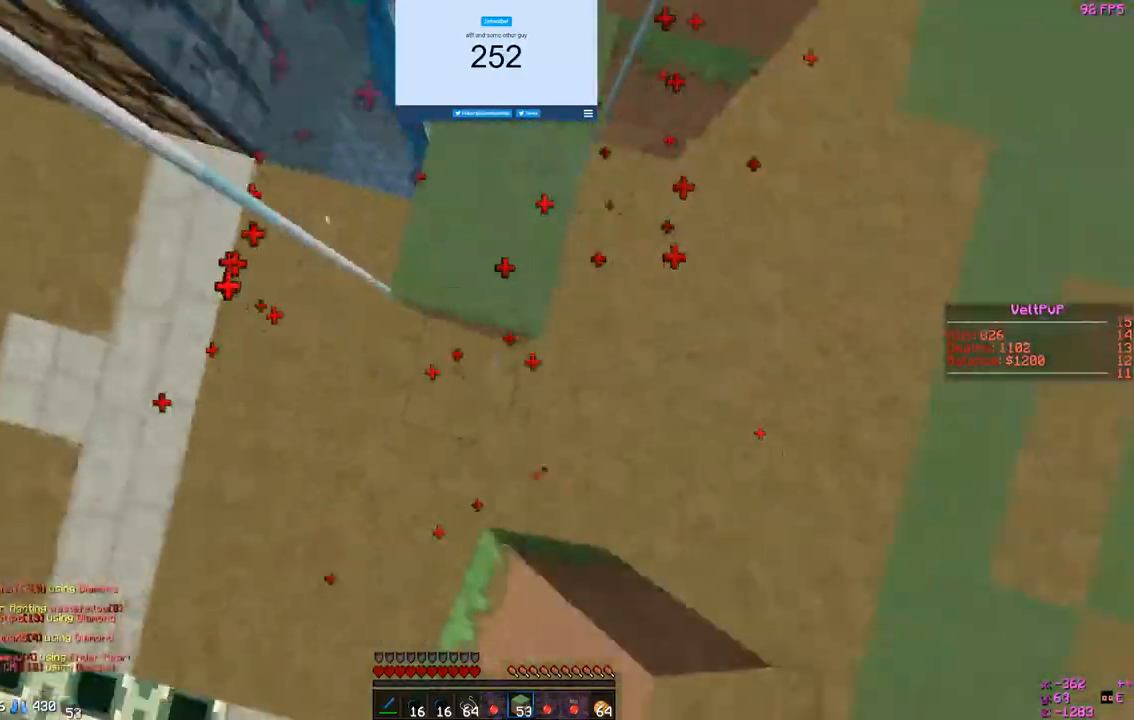
{"keys": [], "mouse": ["right"], "events": [[167, "w", "up"]]}
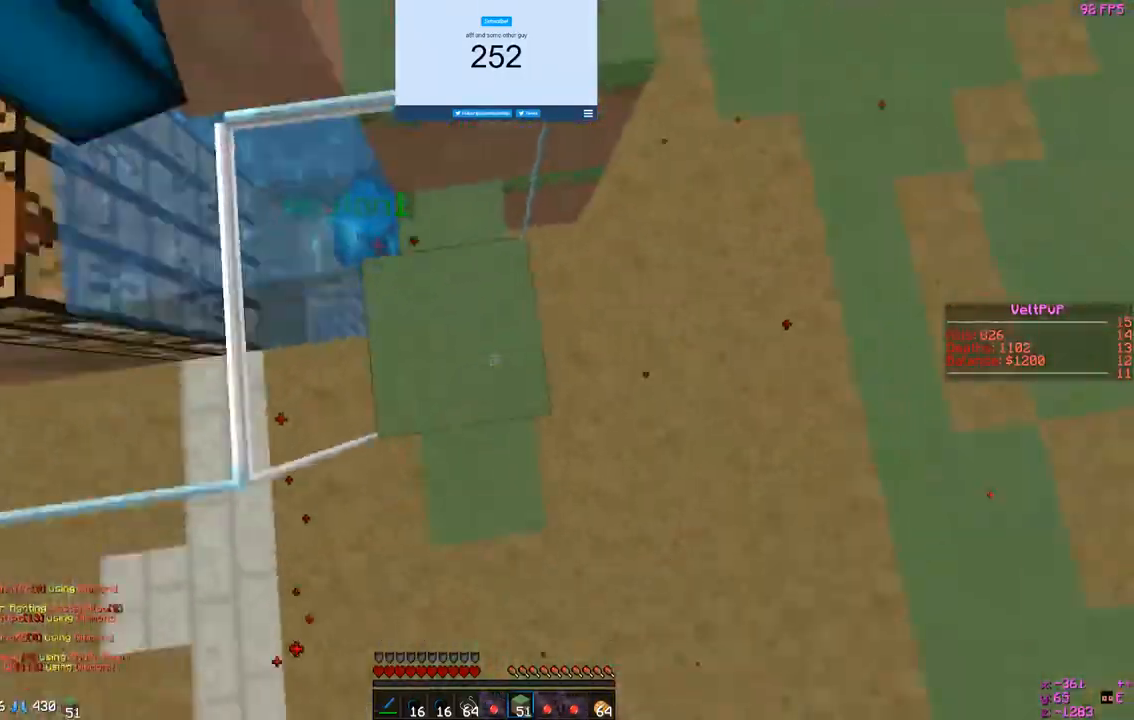
{"keys": ["w"], "mouse": ["right"], "events": [[67, "w", "down"], [100, "d", "down"], [400, "d", "up"]]}
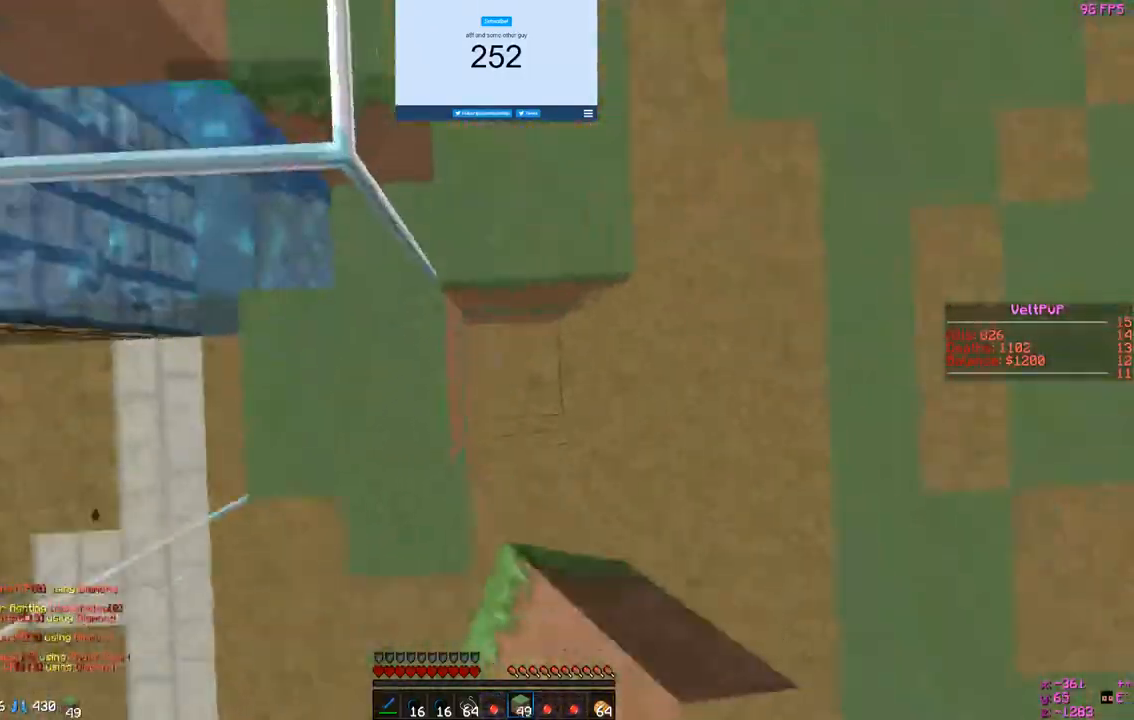
{"keys": ["a"], "mouse": ["right"], "events": [[33, "a", "down"], [333, "w", "up"]]}
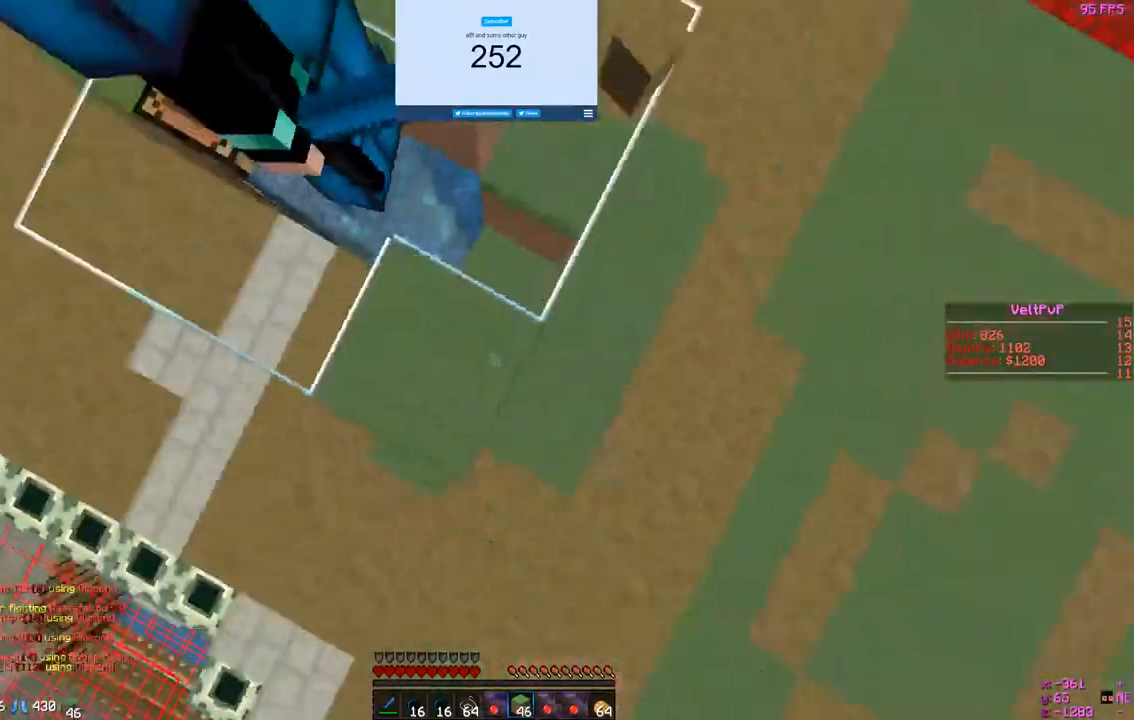
{"keys": ["w"], "mouse": [], "events": [[333, "mouse_right", "up"], [367, "a", "up"], [433, "w", "down"]]}
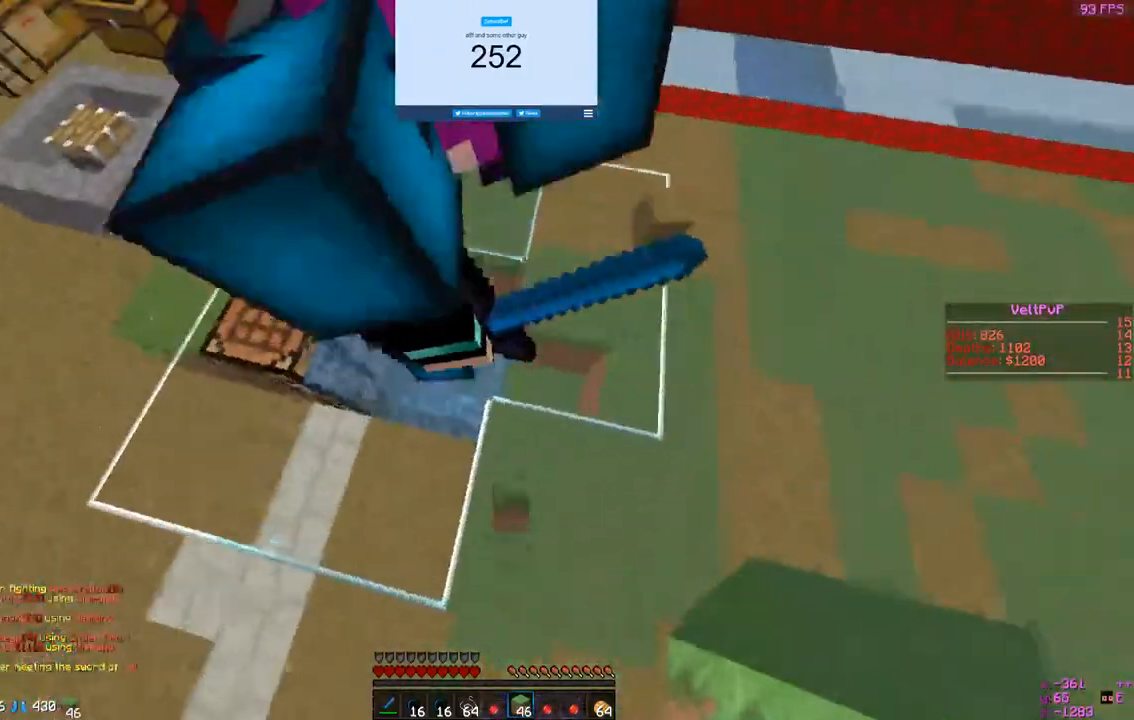
{"keys": ["d"], "mouse": [], "events": [[67, "d", "down"], [467, "w", "up"]]}
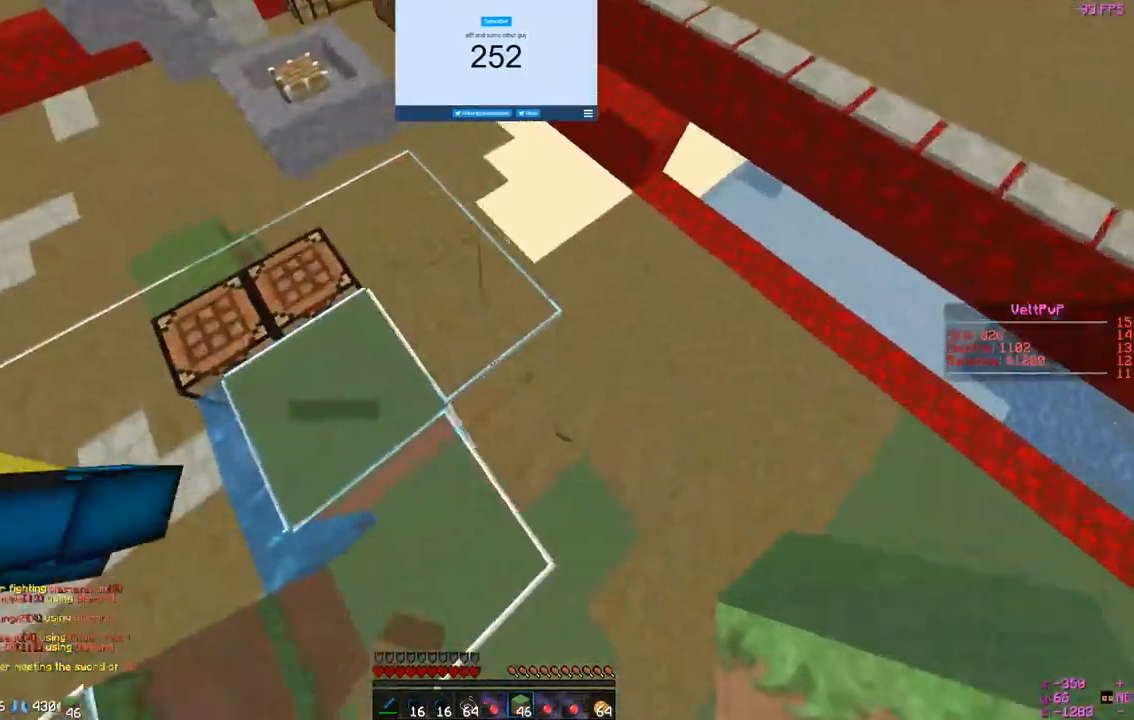
{"keys": ["d", "w"], "mouse": [], "events": [[167, "w", "down"]]}
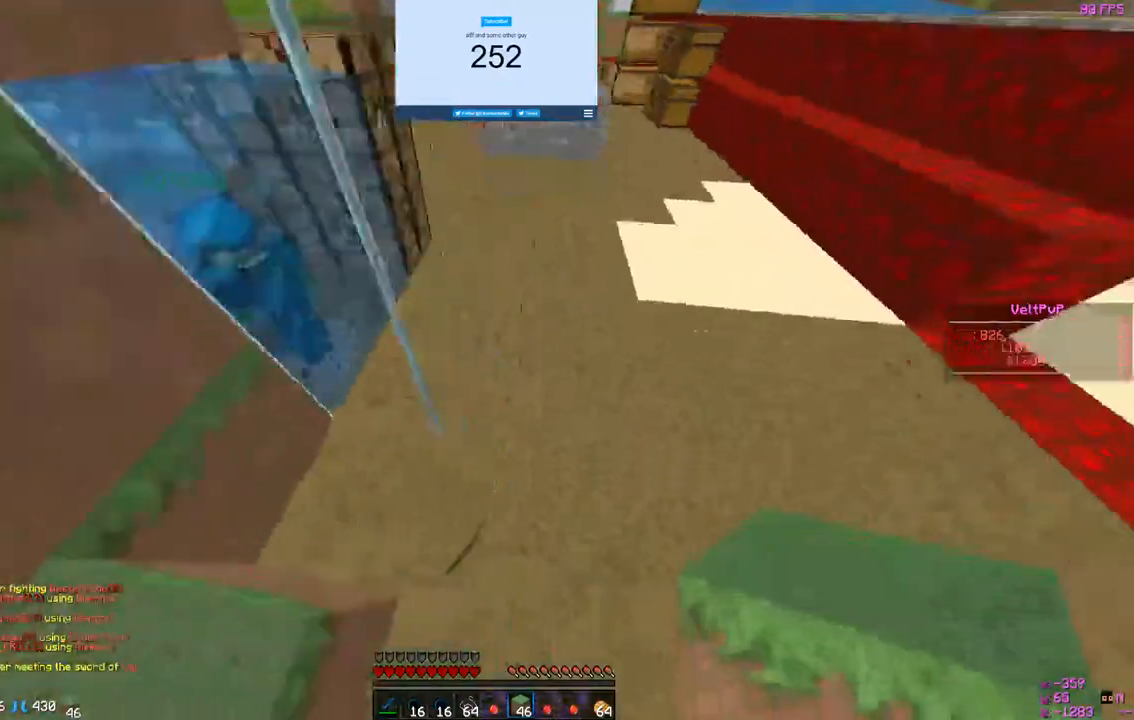
{"keys": ["d"], "mouse": [], "events": [[267, "w", "up"]]}
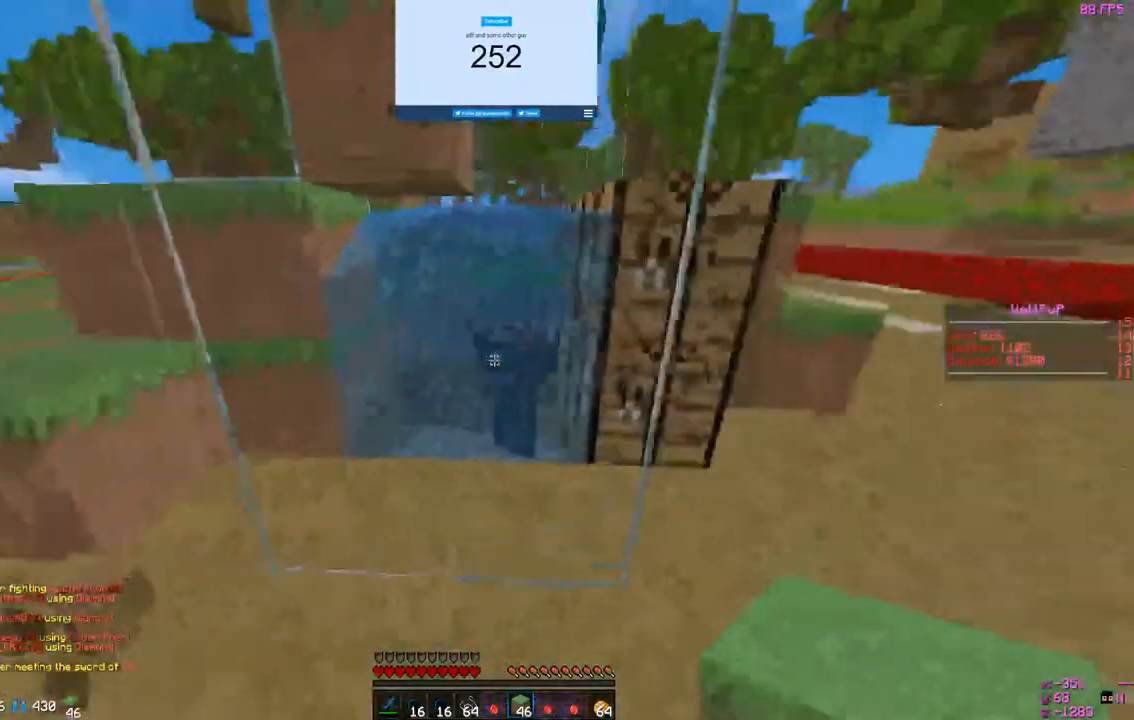
{"keys": ["a", "w"], "mouse": [], "events": [[133, "d", "up"], [333, "a", "down"], [367, "w", "down"]]}
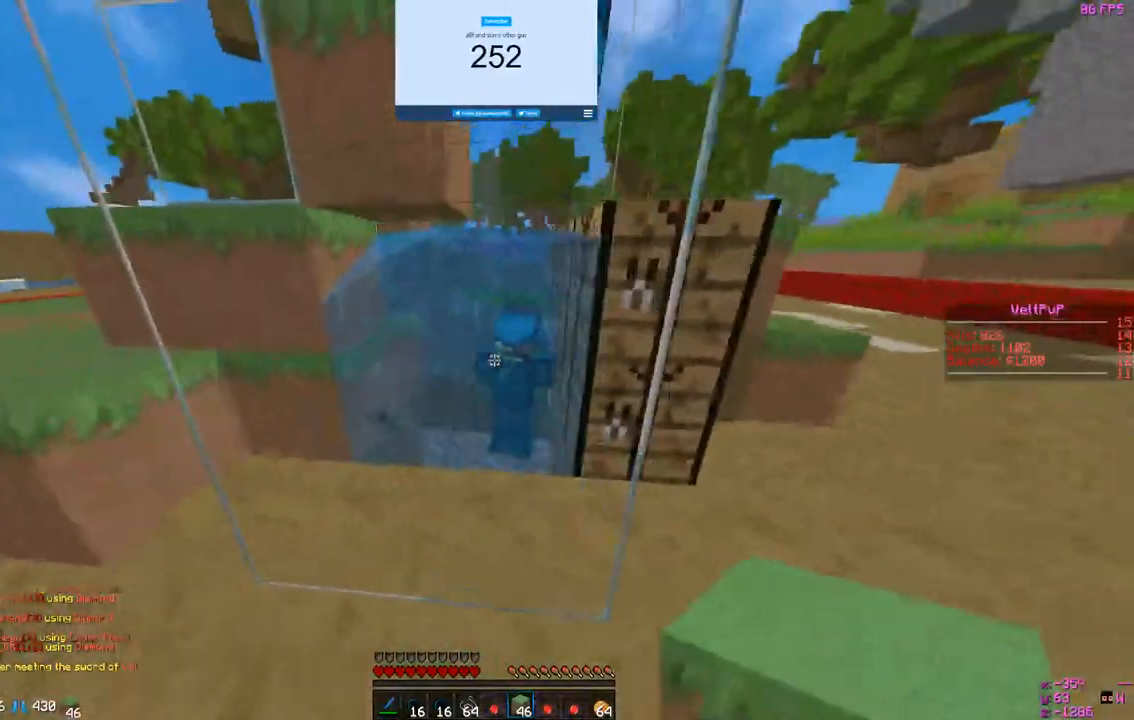
{"keys": [], "mouse": [], "events": [[100, "w", "up"], [133, "a", "up"]]}
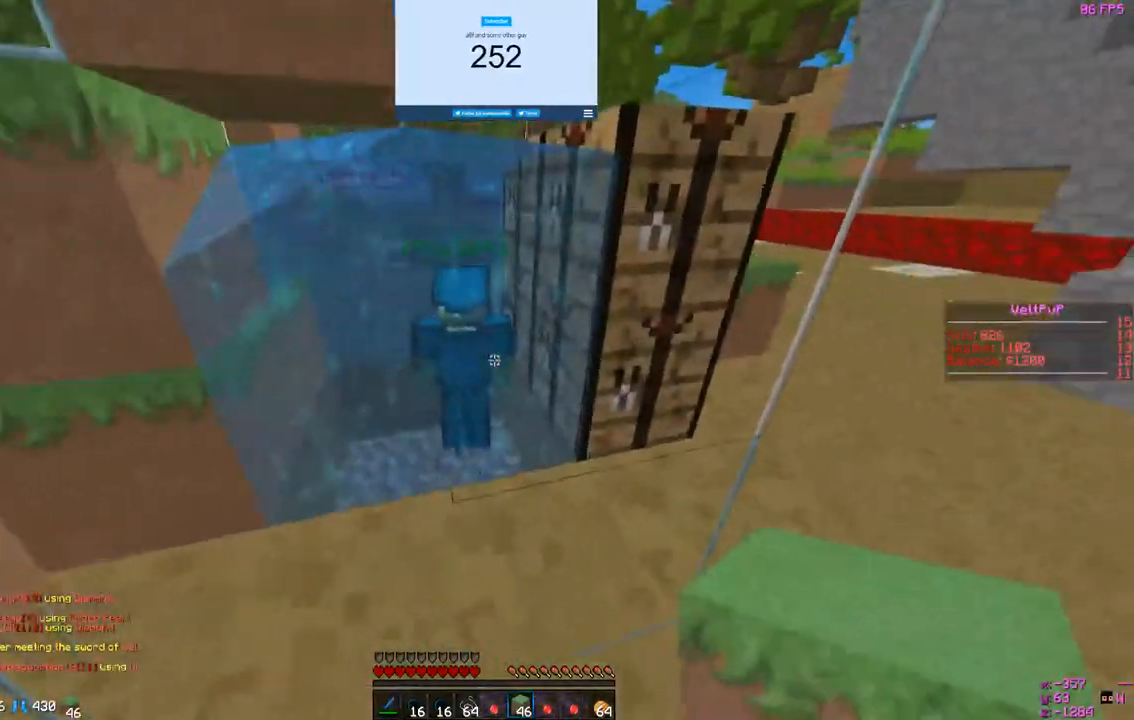
{"keys": ["d"], "mouse": [], "events": [[33, "a", "down"], [267, "a", "up"], [467, "d", "down"]]}
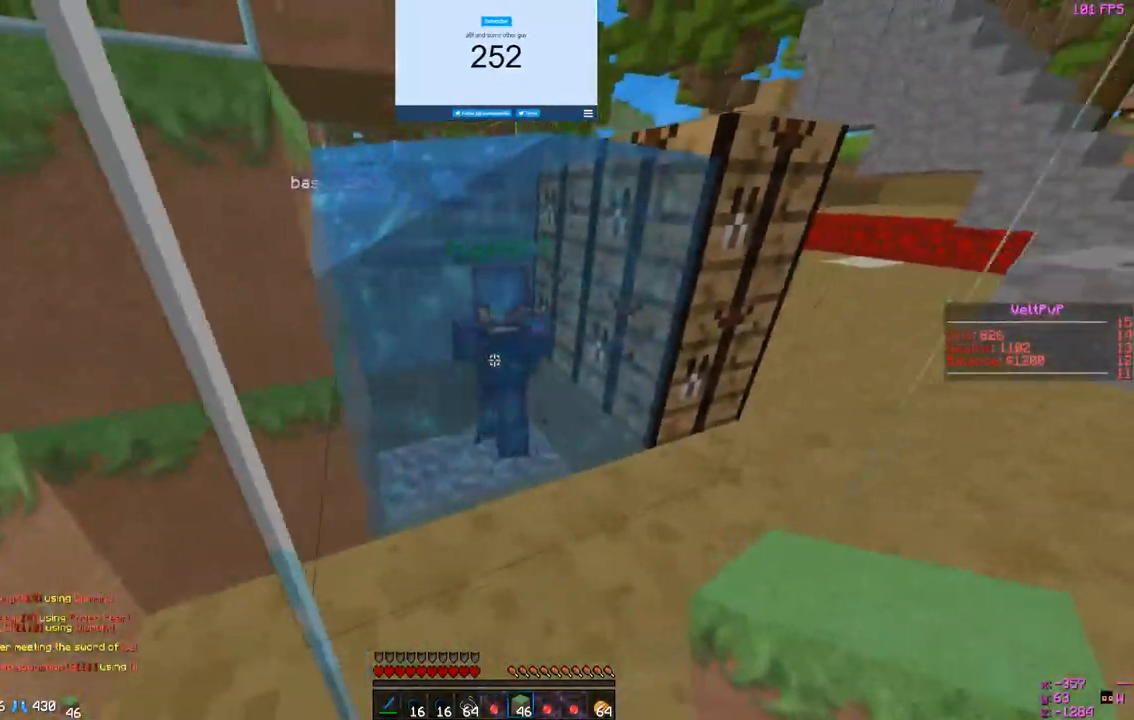
{"keys": ["a"], "mouse": [], "events": [[167, "d", "up"], [233, "a", "down"]]}
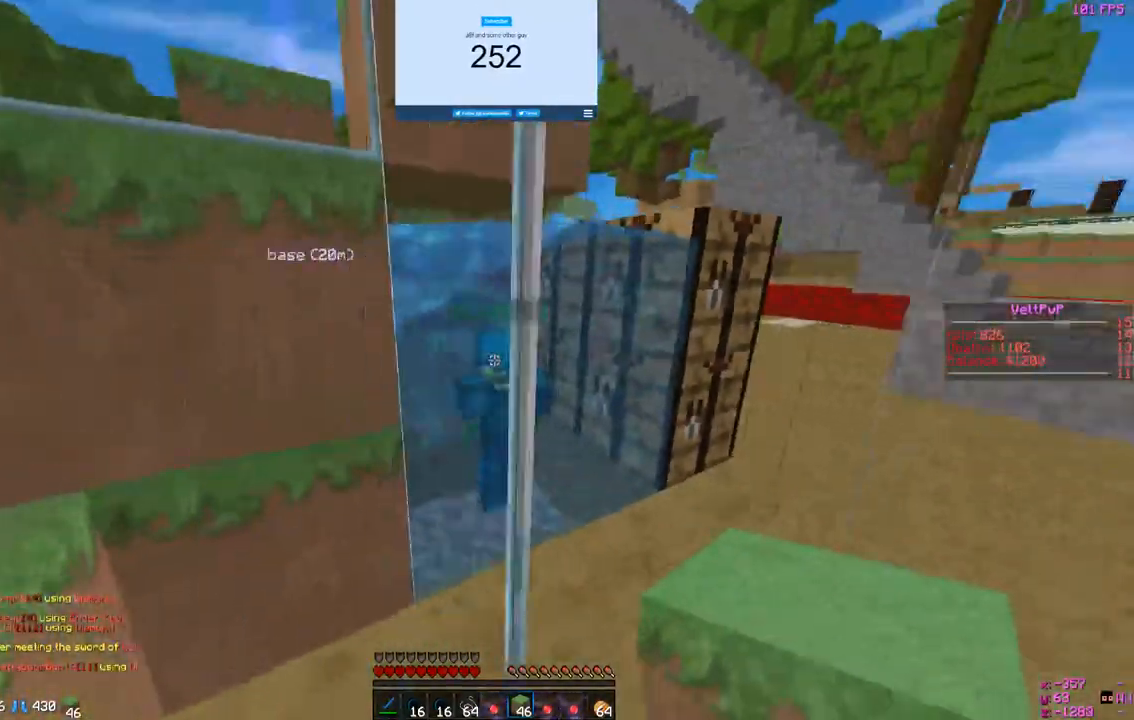
{"keys": ["d"], "mouse": [], "events": [[233, "a", "up"], [333, "d", "down"]]}
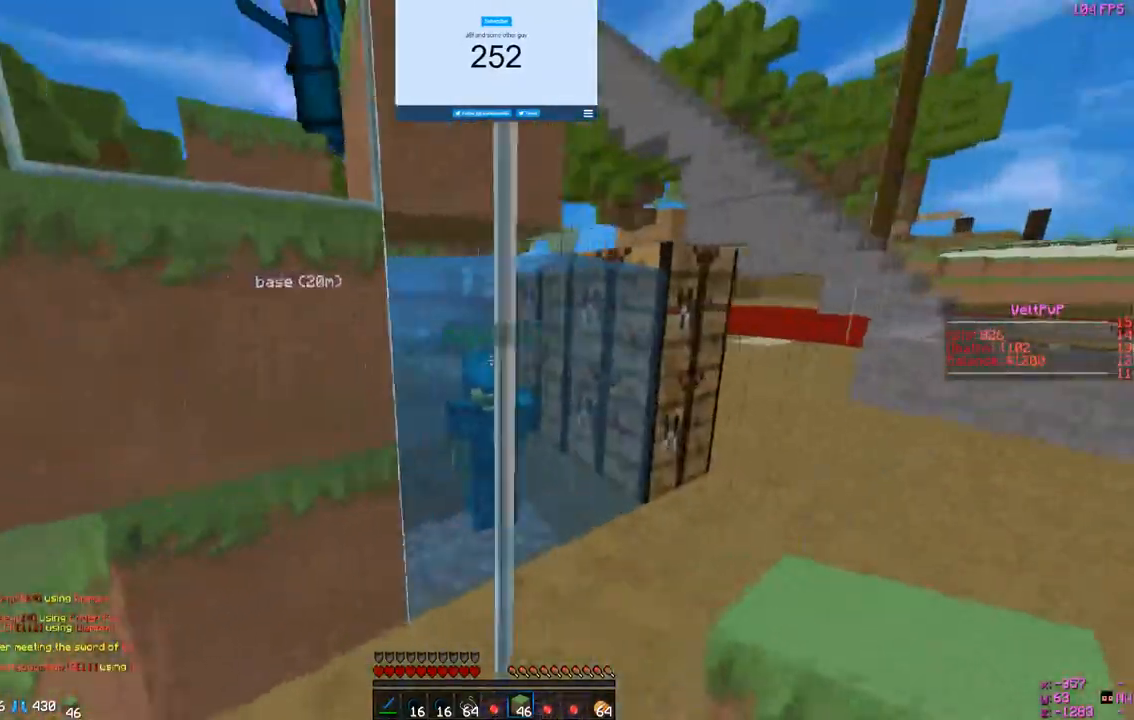
{"keys": ["d", "w"], "mouse": [], "events": [[233, "w", "down"]]}
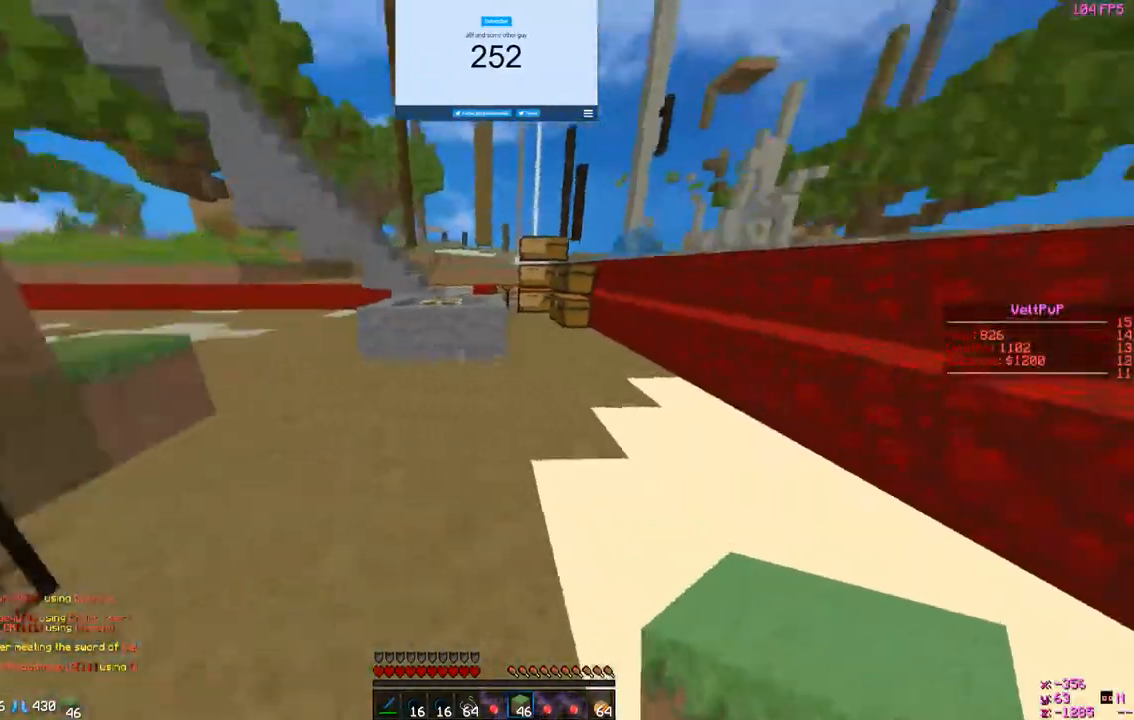
{"keys": ["w"], "mouse": [], "events": [[33, "d", "up"]]}
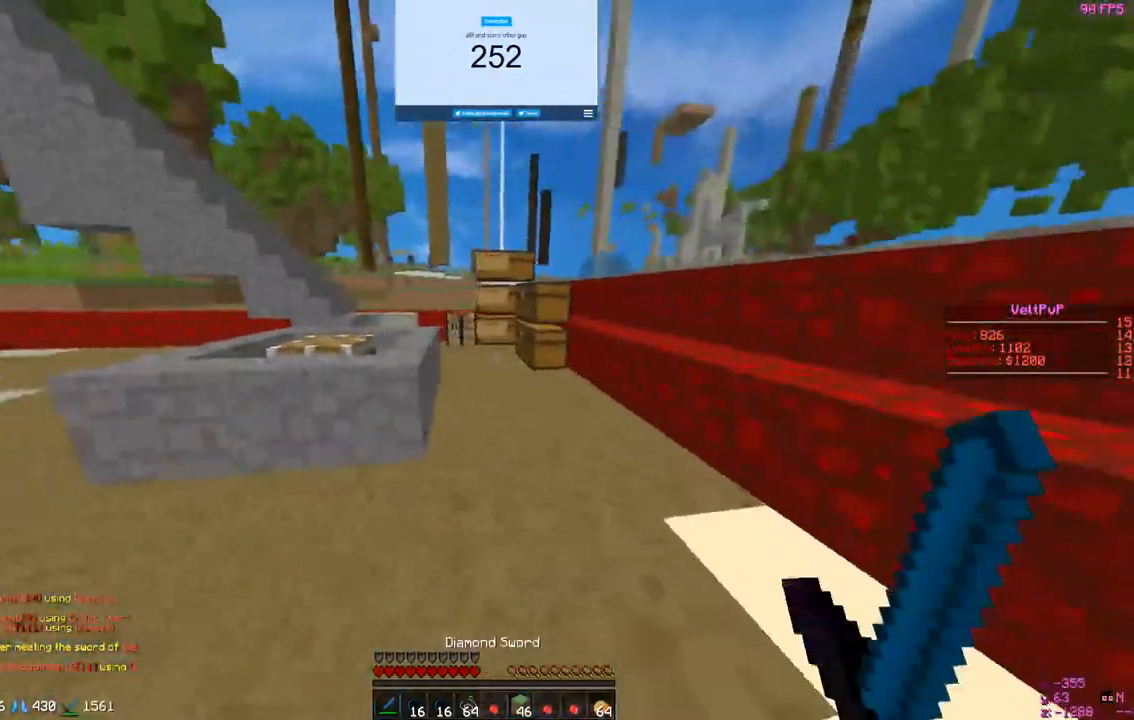
{"keys": ["w"], "mouse": ["right"], "events": [[500, "mouse_right", "down"]]}